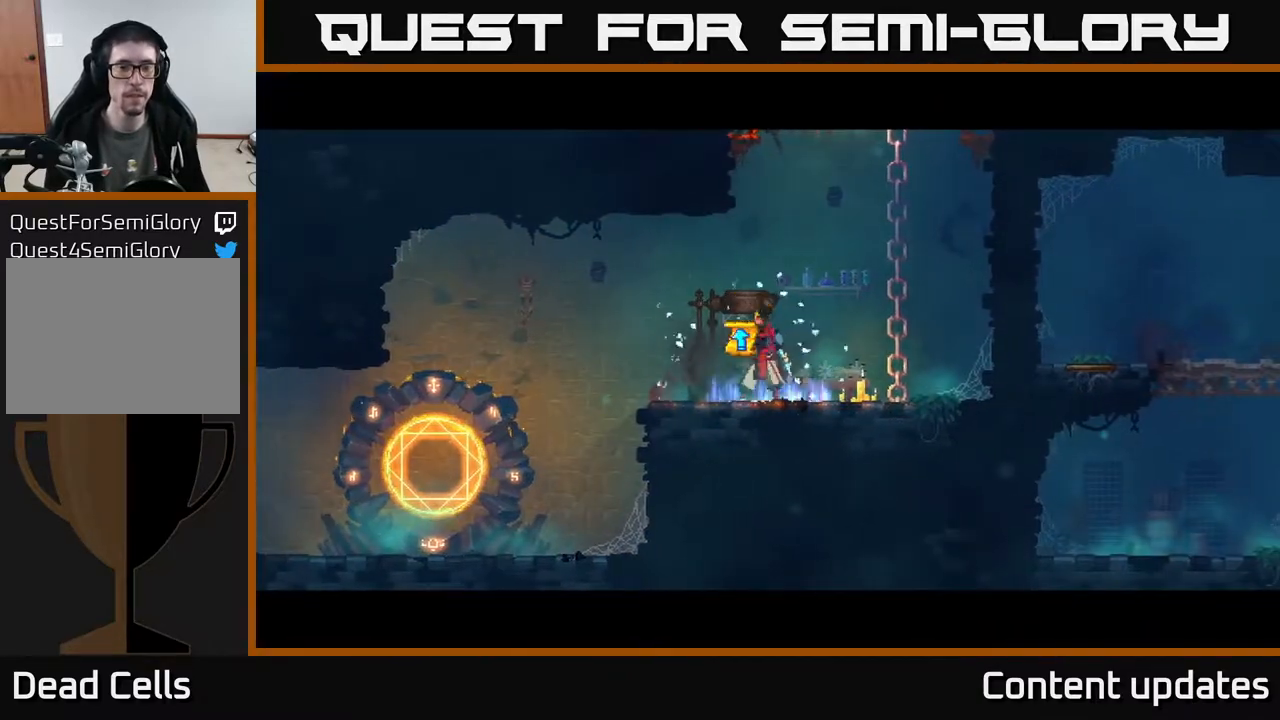
Gameplay with a controller (Xbox layout); each line is a JSON object with the inputs held at the frame after it. "events" lists button and stick changes between this image and that frame as [ms after this image, input, new state], when the widget could be followed in between.
{"buttons": [], "left_stick": "center", "right_stick": "center", "events": [[433, "A", "down"], [500, "A", "up"]]}
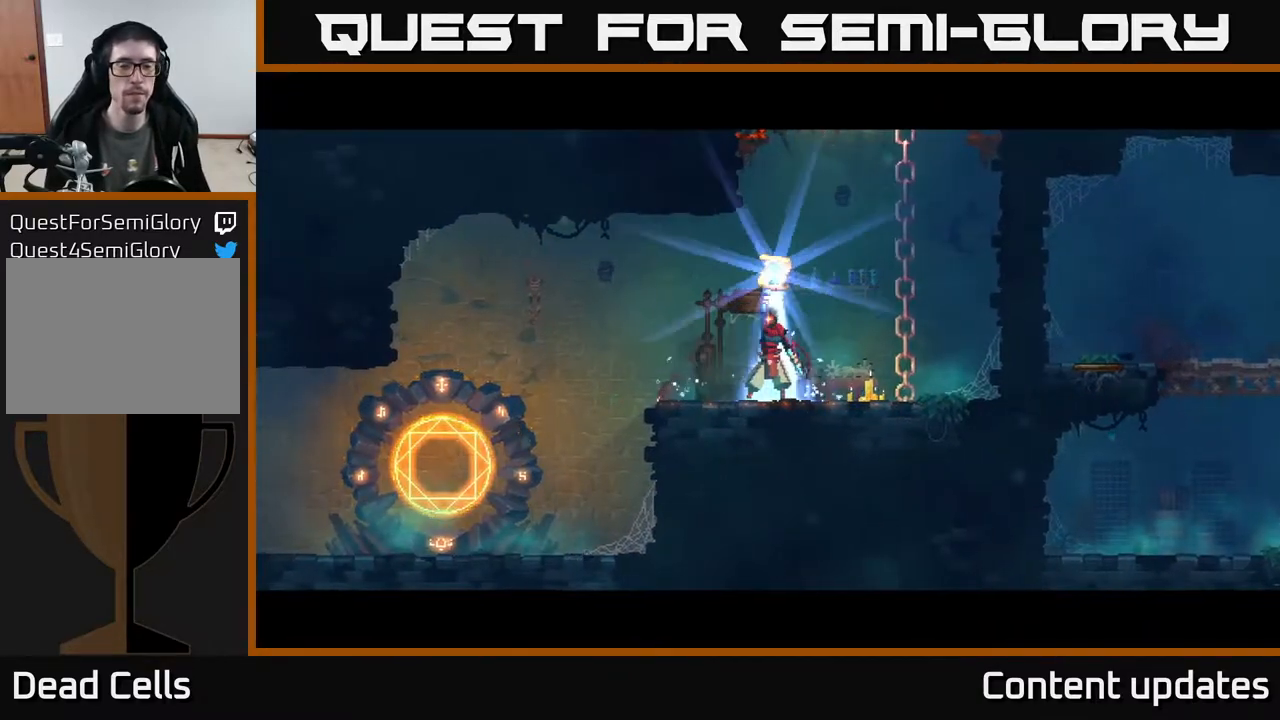
{"buttons": [], "left_stick": "center", "right_stick": "center", "events": [[100, "A", "down"], [200, "A", "up"]]}
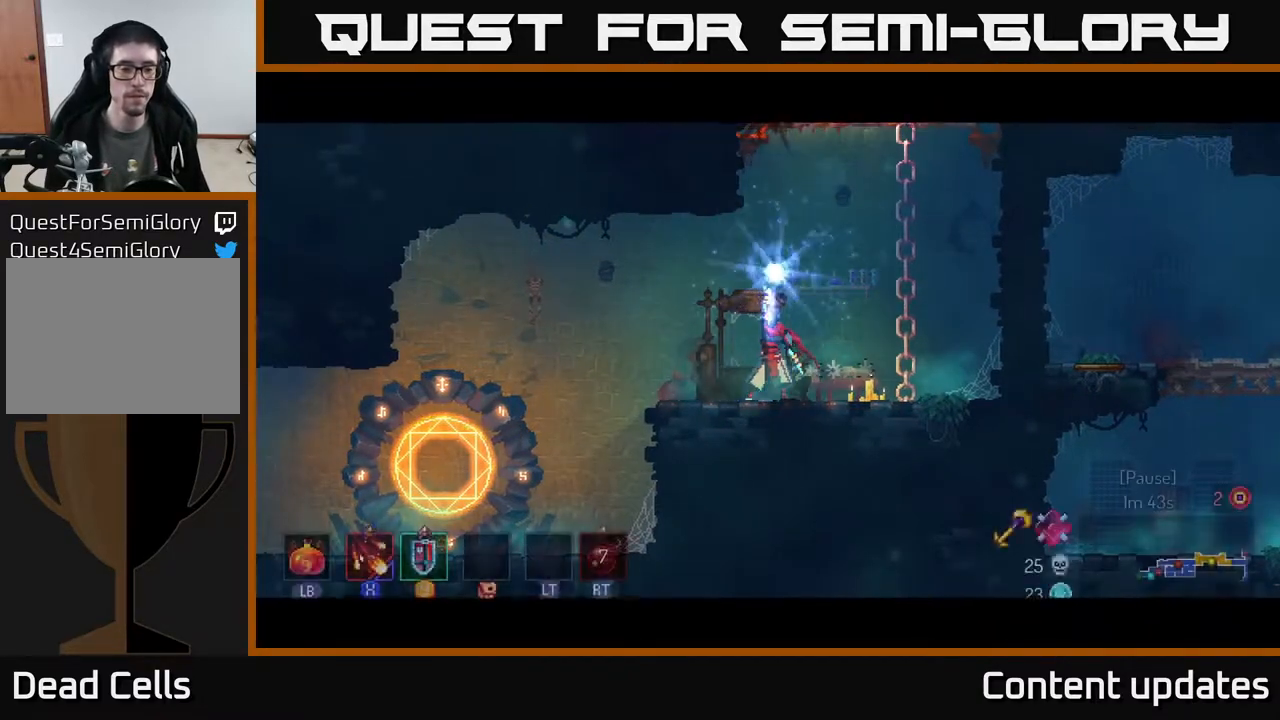
{"buttons": [], "left_stick": "center", "right_stick": "center", "events": []}
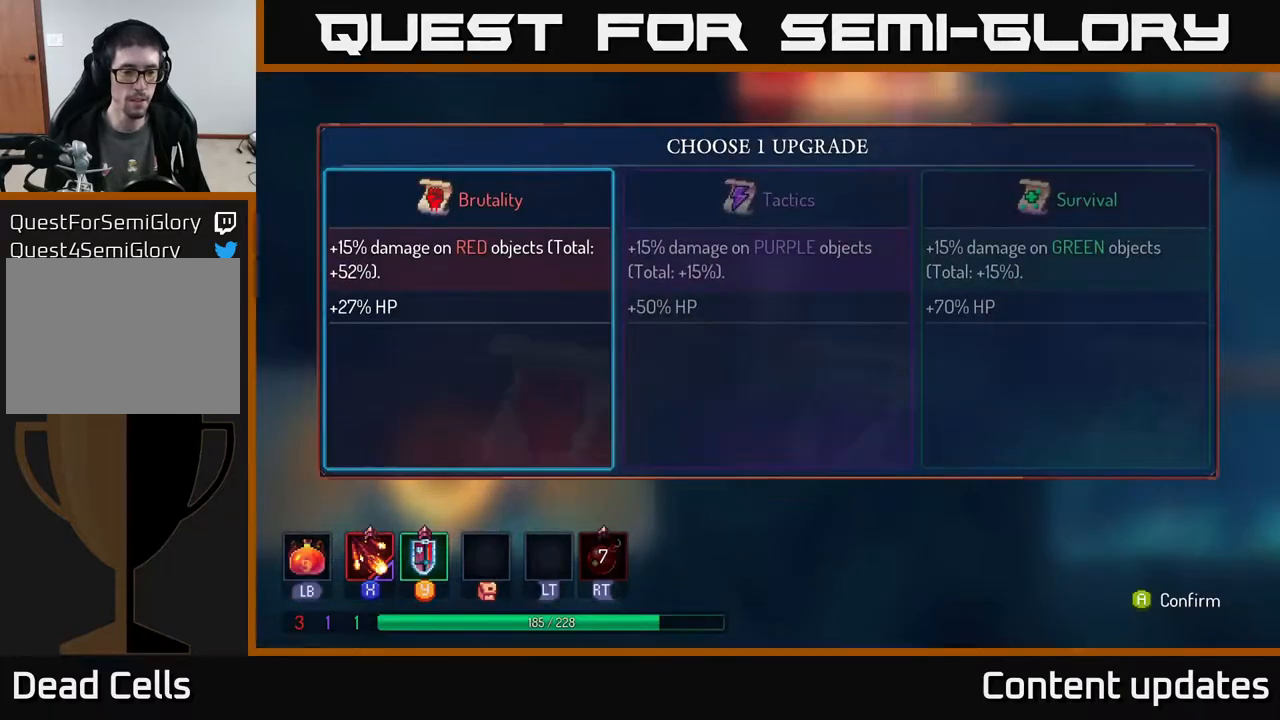
{"buttons": [], "left_stick": "right", "right_stick": "center", "events": [[17, "A", "down"], [100, "A", "up"], [400, "left_stick", "right"]]}
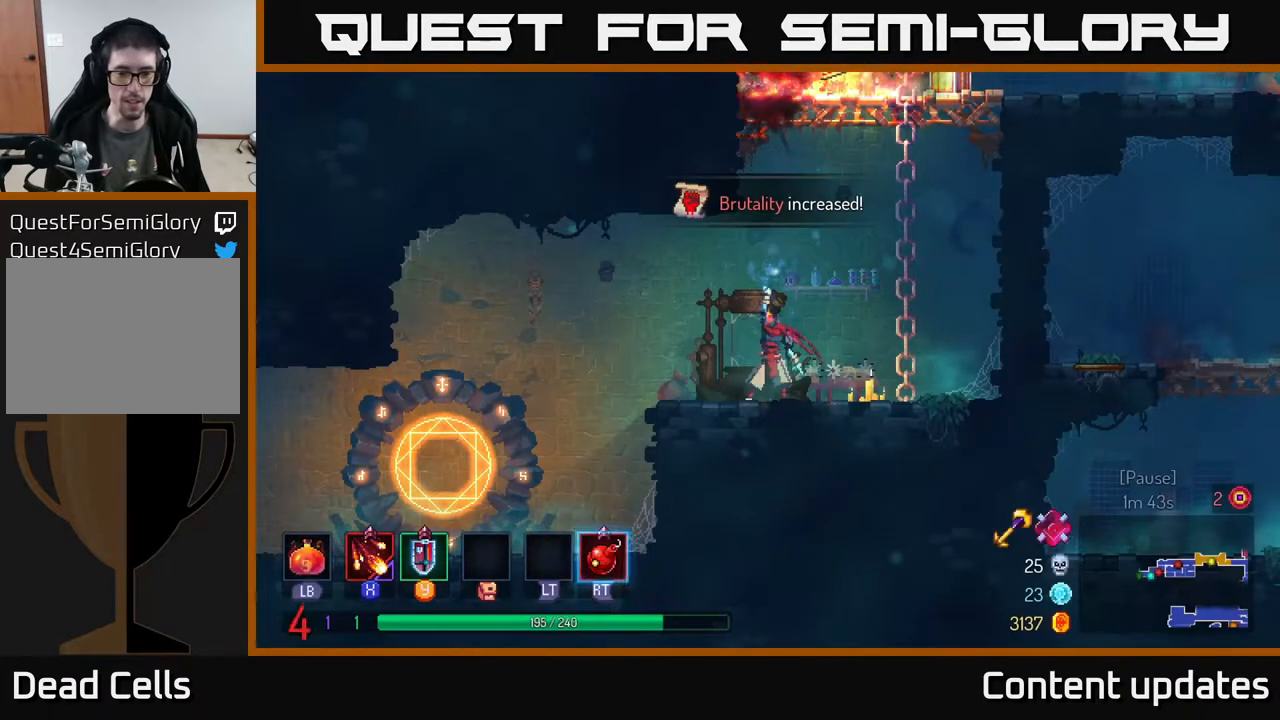
{"buttons": ["A"], "left_stick": "right", "right_stick": "center", "events": [[117, "A", "down"], [317, "A", "up"], [383, "A", "down"]]}
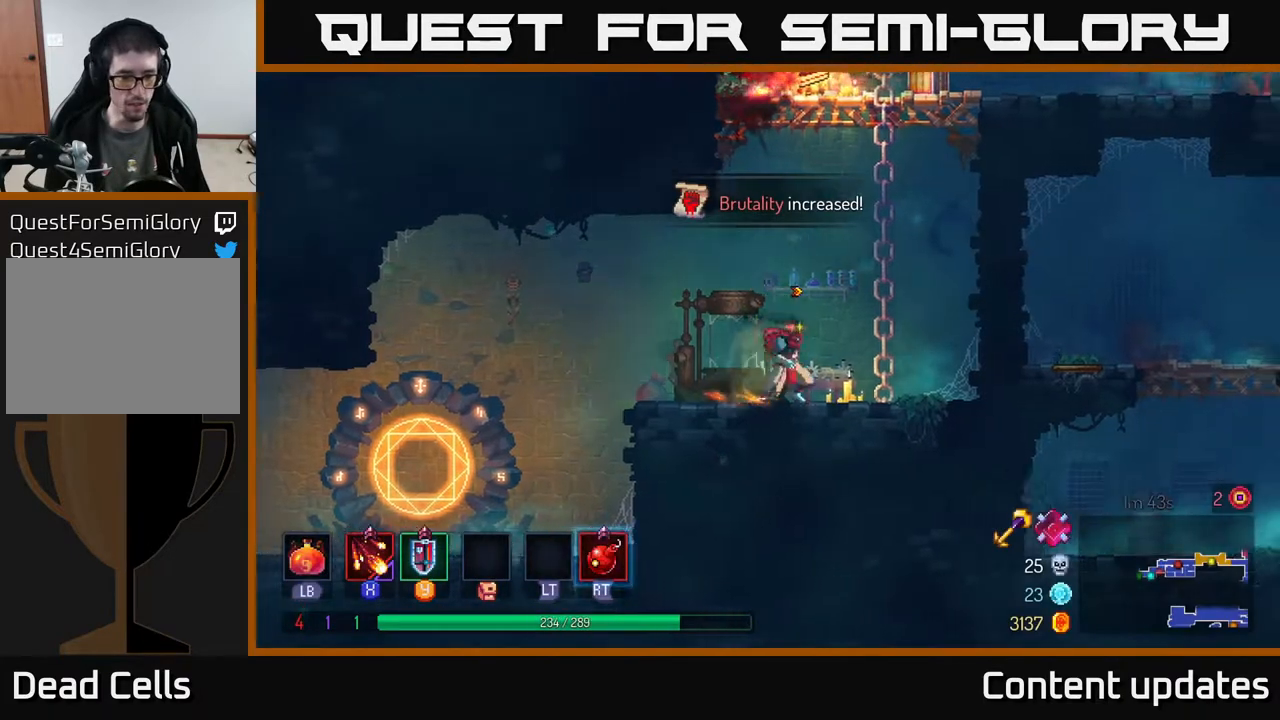
{"buttons": ["A"], "left_stick": "right", "right_stick": "center", "events": [[33, "A", "up"], [167, "A", "down"], [300, "A", "up"], [350, "A", "down"]]}
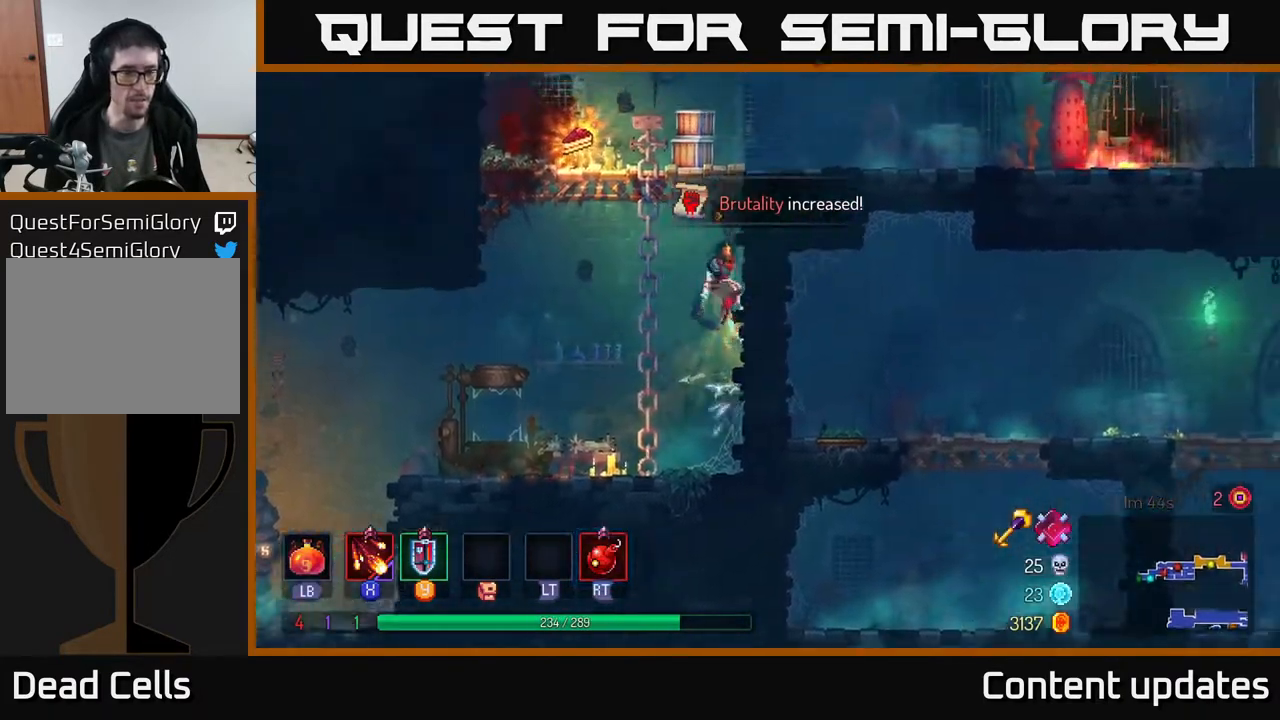
{"buttons": [], "left_stick": "up-left", "right_stick": "center", "events": [[17, "left_stick", "up-right"], [33, "A", "up"], [117, "left_stick", "up"], [183, "A", "down"], [317, "A", "up"], [433, "left_stick", "up-left"]]}
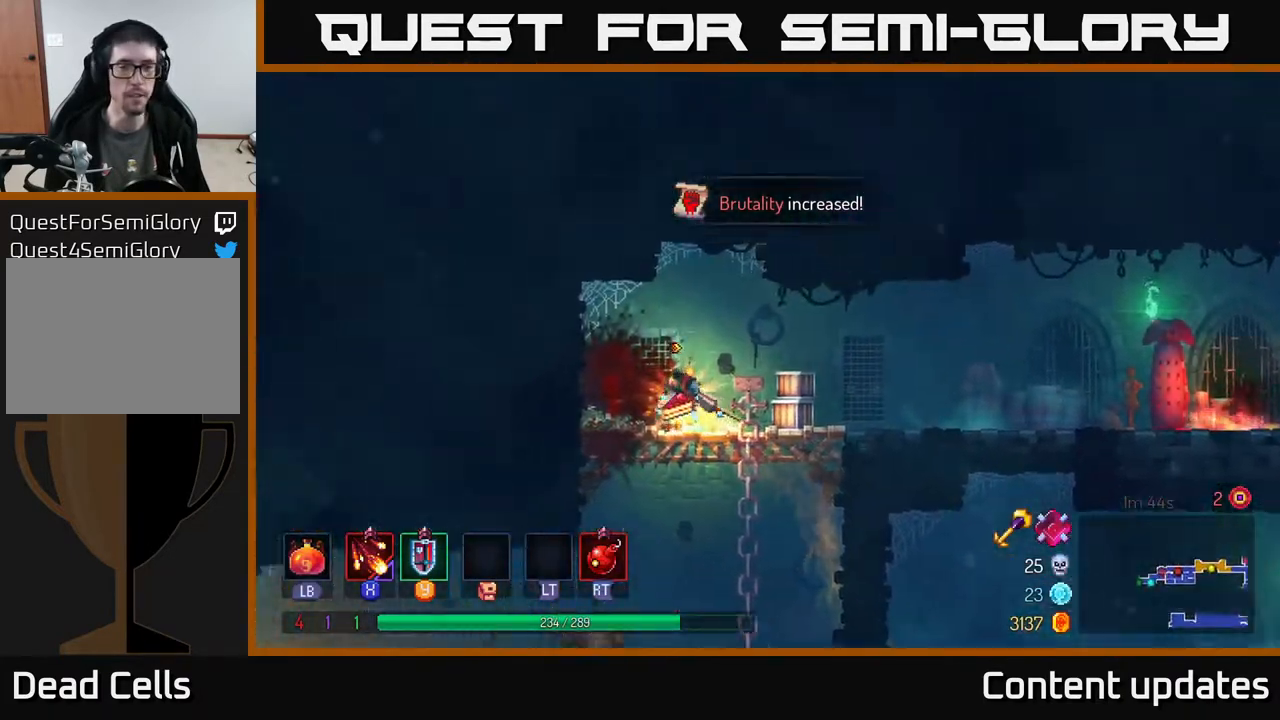
{"buttons": ["R1"], "left_stick": "right", "right_stick": "center", "events": [[83, "B", "down"], [133, "B", "up"], [133, "R1", "down"], [133, "left_stick", "up-right"], [233, "left_stick", "right"], [267, "R1", "up"], [483, "R1", "down"]]}
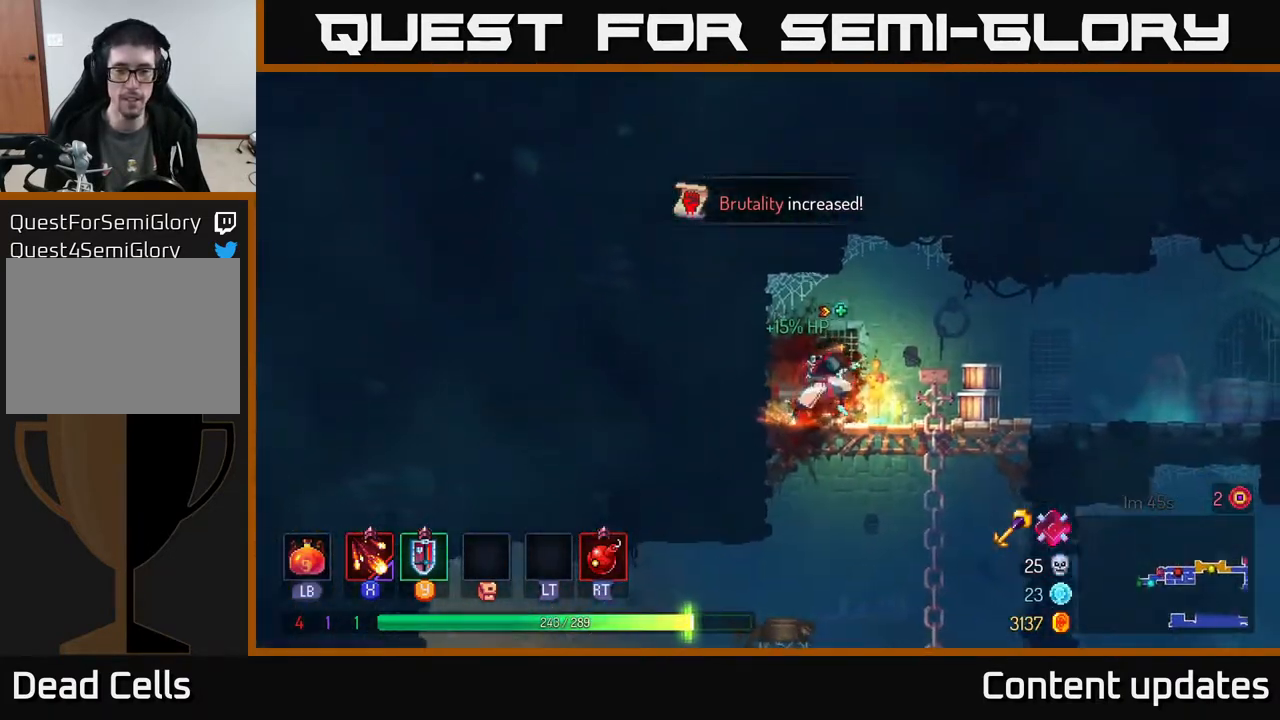
{"buttons": [], "left_stick": "left", "right_stick": "center", "events": [[33, "R1", "up"], [33, "left_stick", "center"], [167, "left_stick", "down"], [250, "A", "down"], [333, "A", "up"], [383, "A", "down"], [467, "A", "up"], [483, "left_stick", "left"]]}
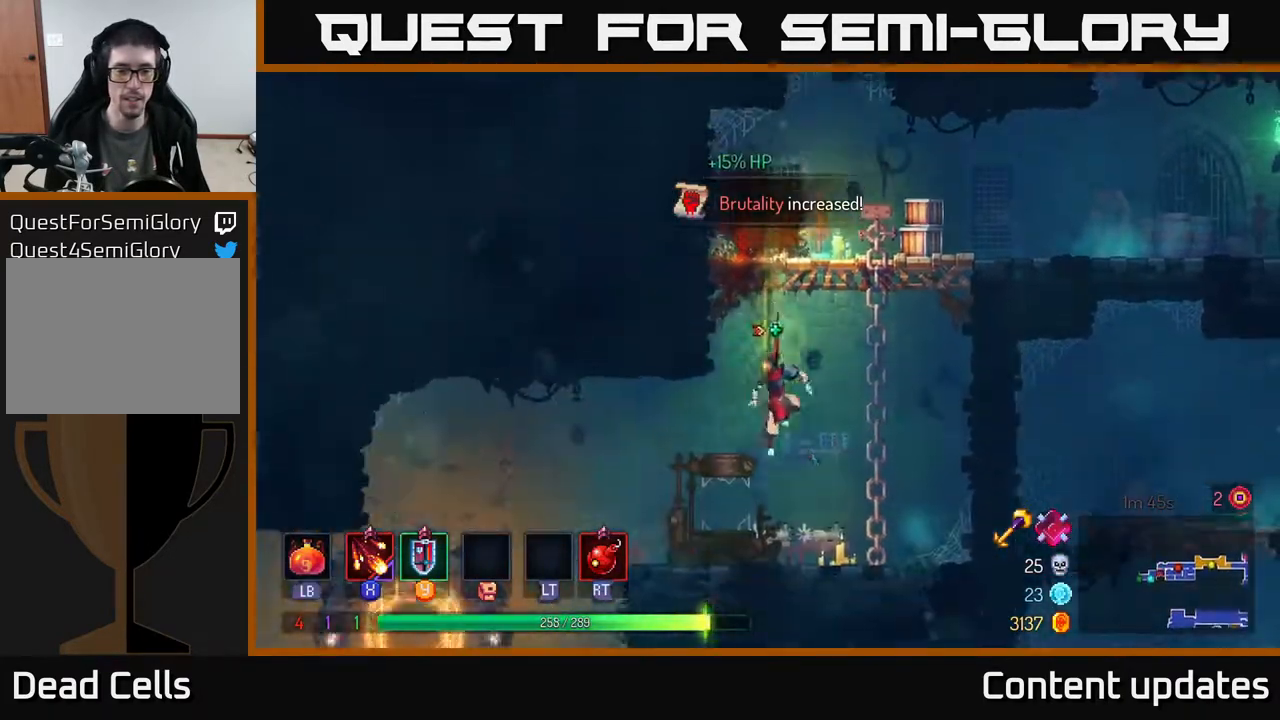
{"buttons": [], "left_stick": "left", "right_stick": "center", "events": [[33, "B", "down"], [133, "B", "up"], [233, "B", "down"], [300, "B", "up"]]}
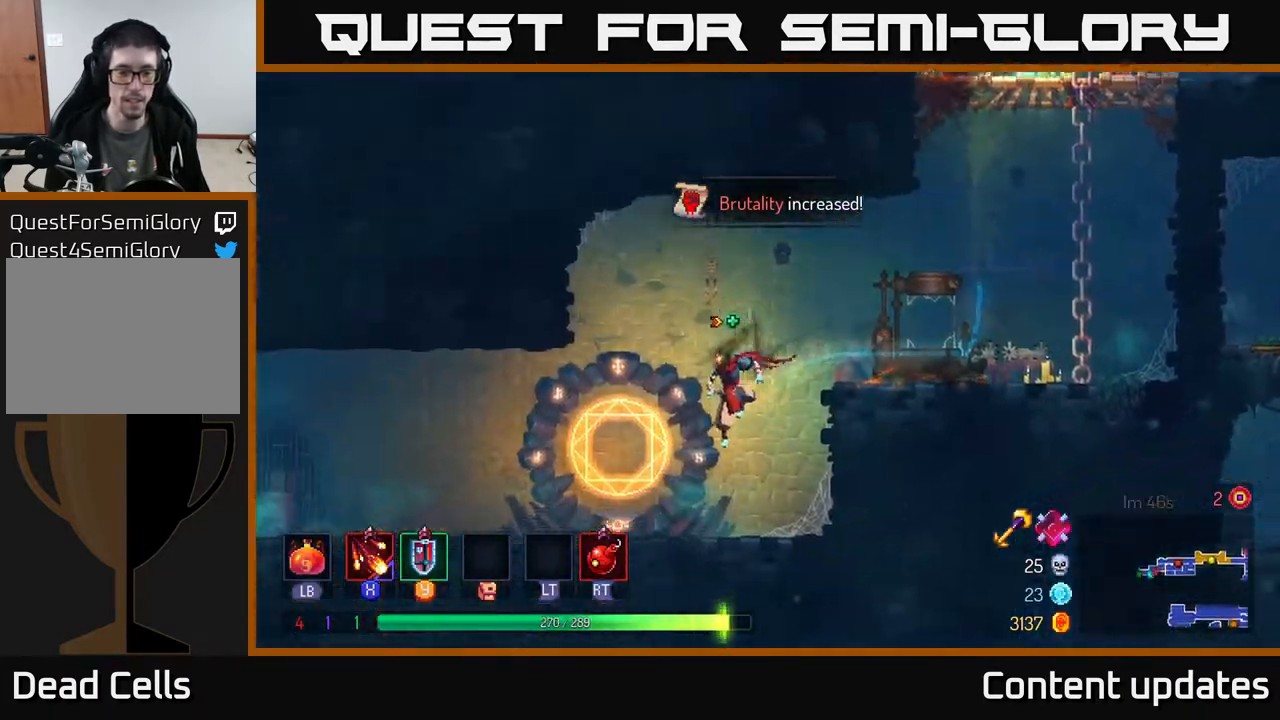
{"buttons": [], "left_stick": "left", "right_stick": "center", "events": []}
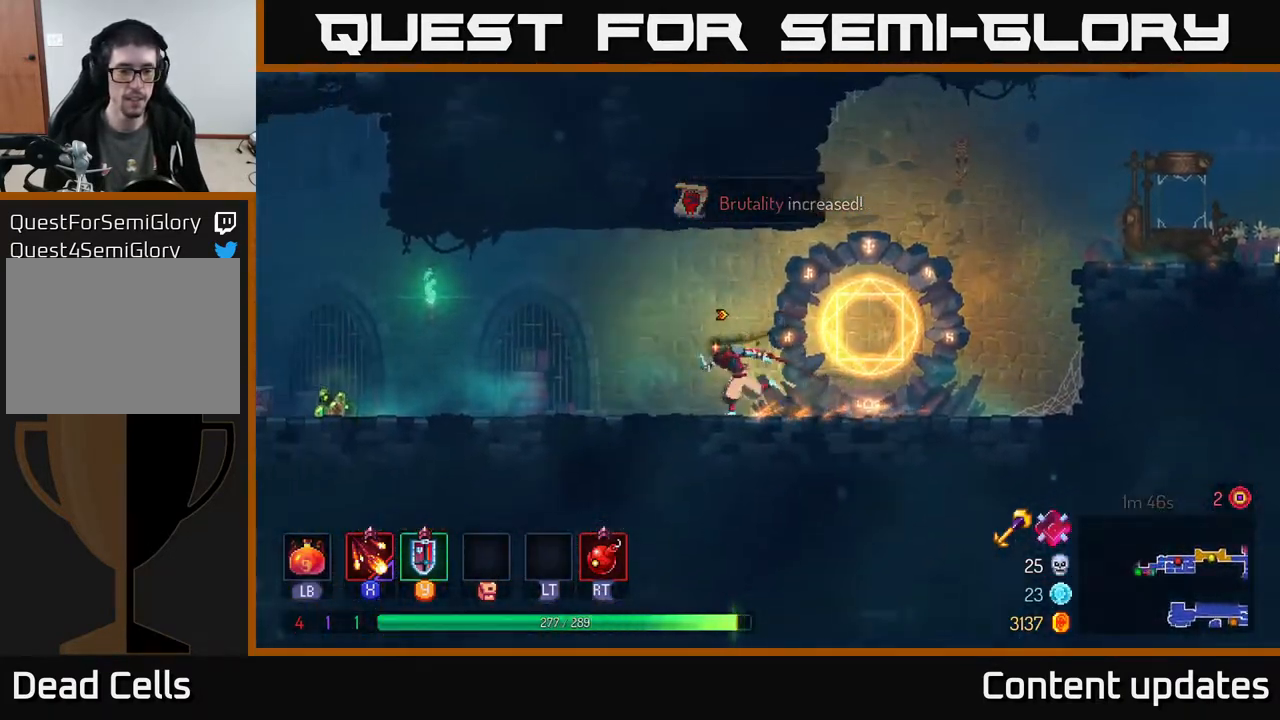
{"buttons": [], "left_stick": "left", "right_stick": "center", "events": [[233, "B", "down"], [483, "B", "up"]]}
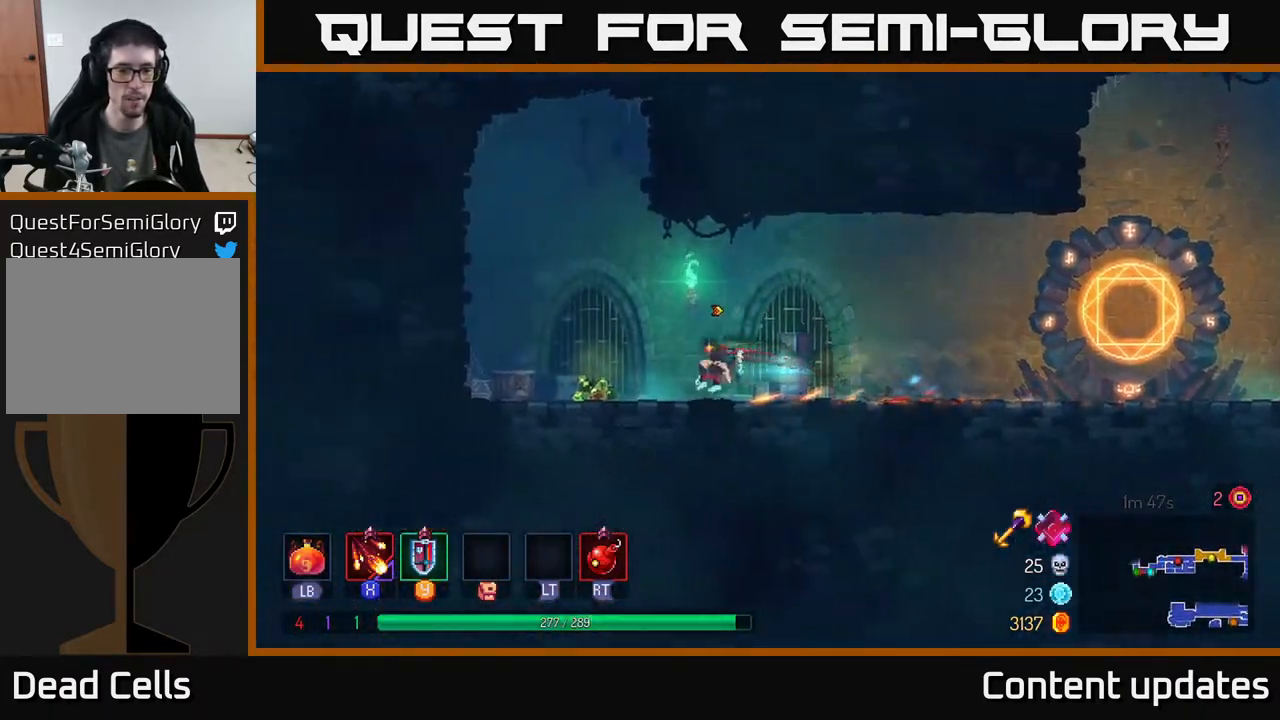
{"buttons": ["A"], "left_stick": "left", "right_stick": "center", "events": [[117, "R1", "down"], [200, "R1", "up"], [367, "A", "down"]]}
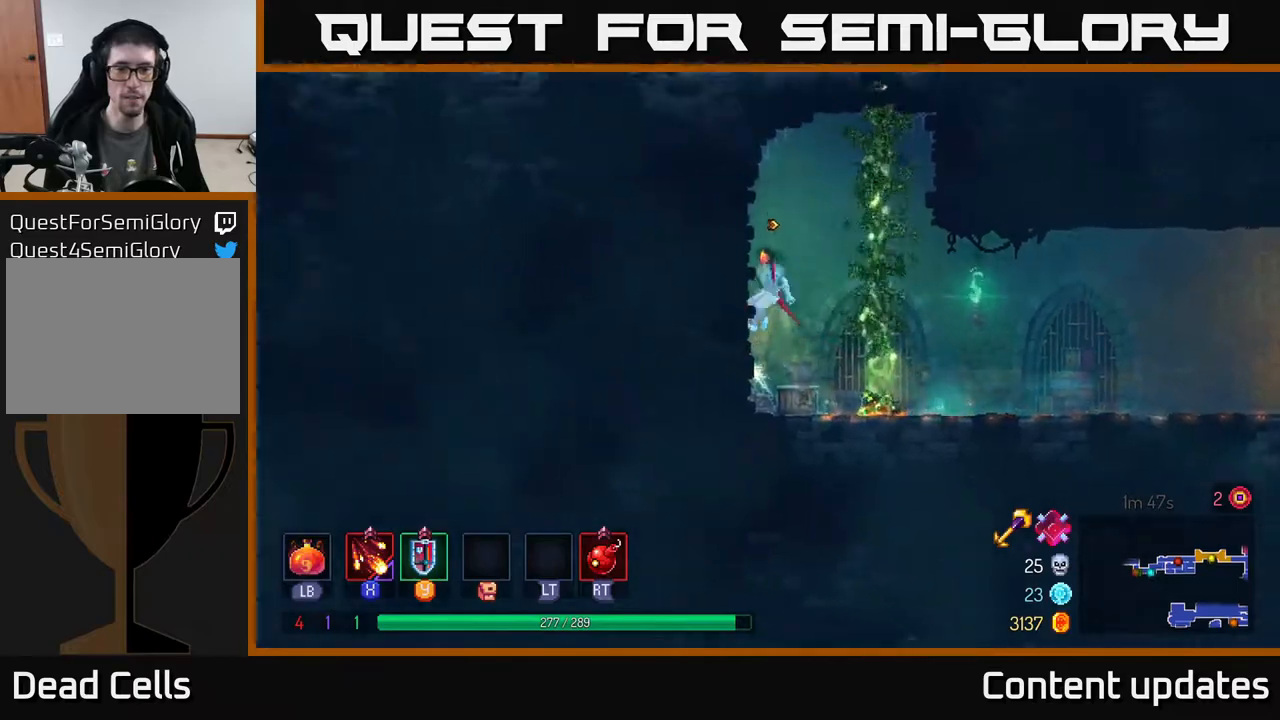
{"buttons": [], "left_stick": "up", "right_stick": "center", "events": [[17, "A", "up"], [217, "A", "down"], [267, "left_stick", "up-right"], [333, "A", "up"], [417, "left_stick", "up"]]}
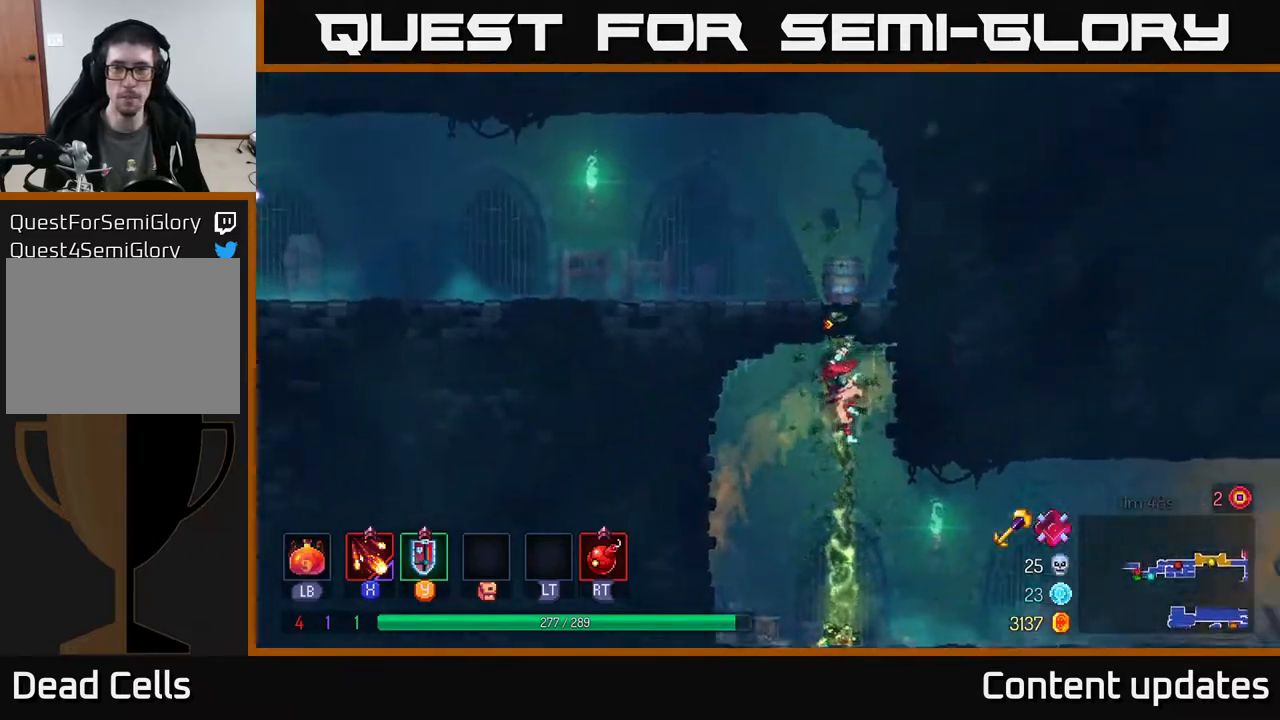
{"buttons": ["A"], "left_stick": "up-left", "right_stick": "center", "events": [[150, "left_stick", "up-left"], [283, "left_stick", "up"], [450, "A", "down"], [450, "left_stick", "up-left"]]}
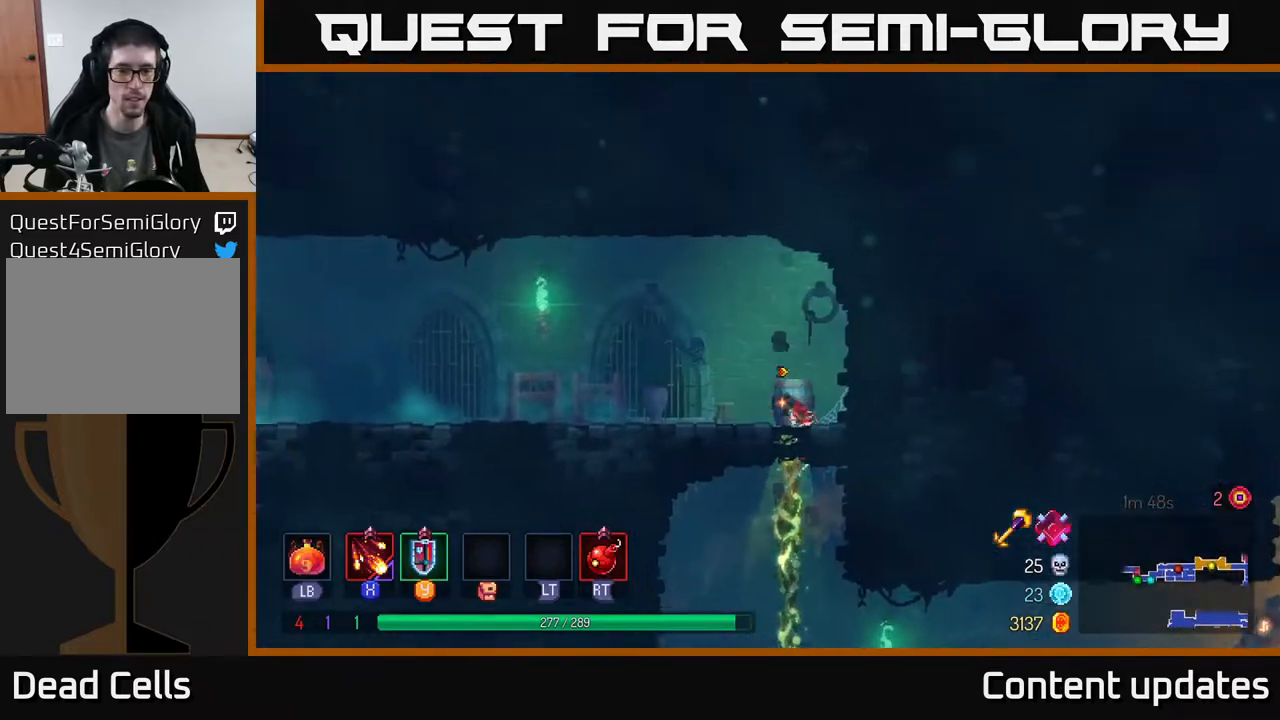
{"buttons": [], "left_stick": "left", "right_stick": "center", "events": [[50, "left_stick", "left"], [133, "A", "up"], [133, "X", "down"], [267, "X", "up"]]}
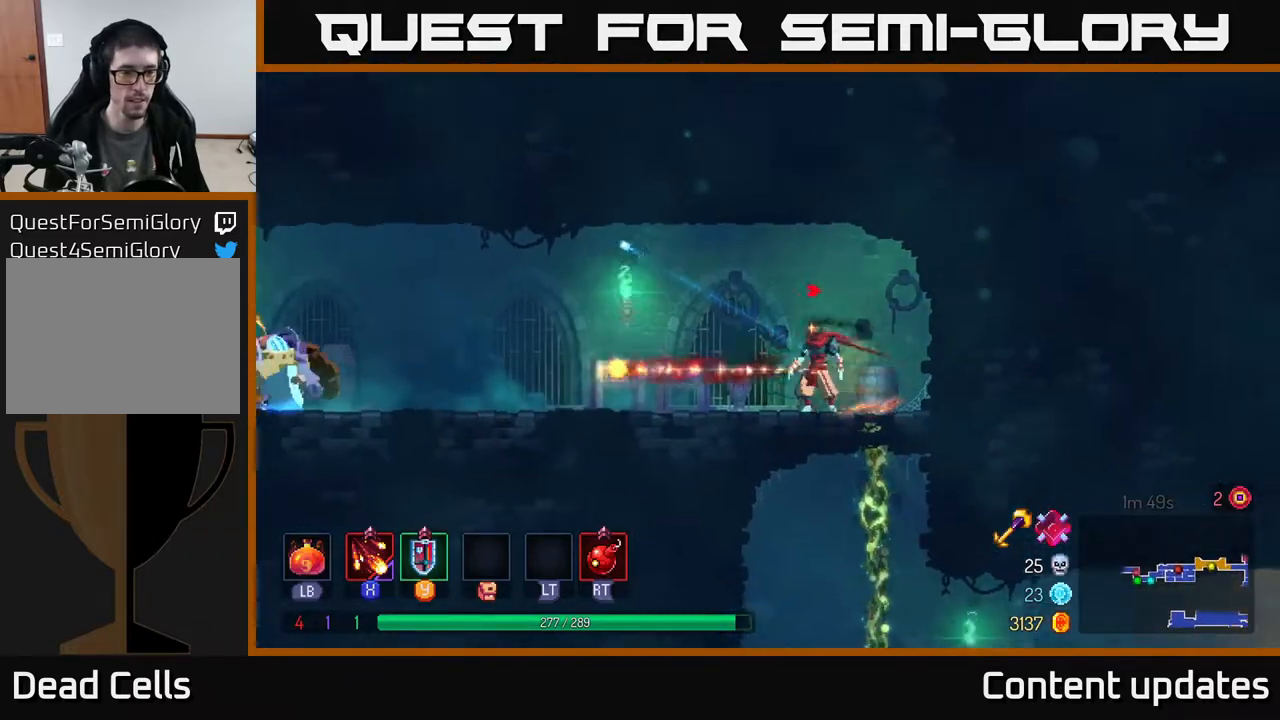
{"buttons": [], "left_stick": "left", "right_stick": "center", "events": [[300, "X", "down"], [417, "X", "up"]]}
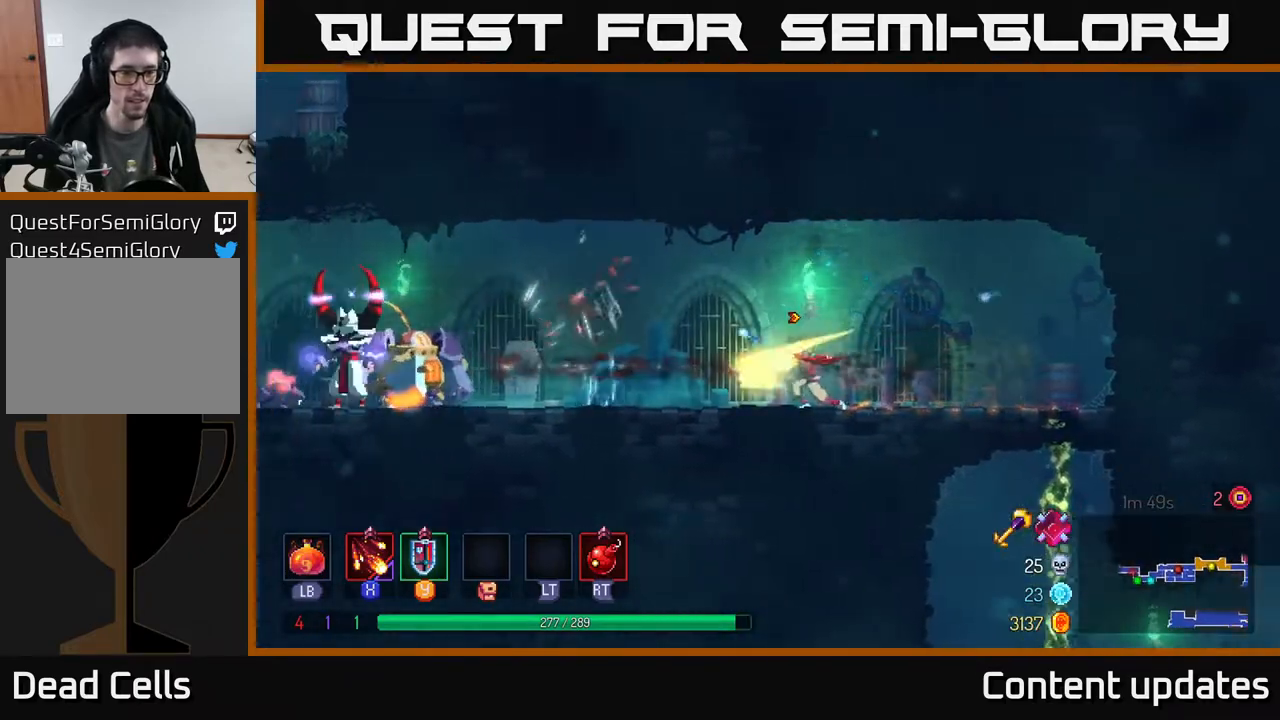
{"buttons": ["R2"], "left_stick": "left", "right_stick": "center", "events": [[233, "A", "down"], [383, "A", "up"], [450, "R2", "down"]]}
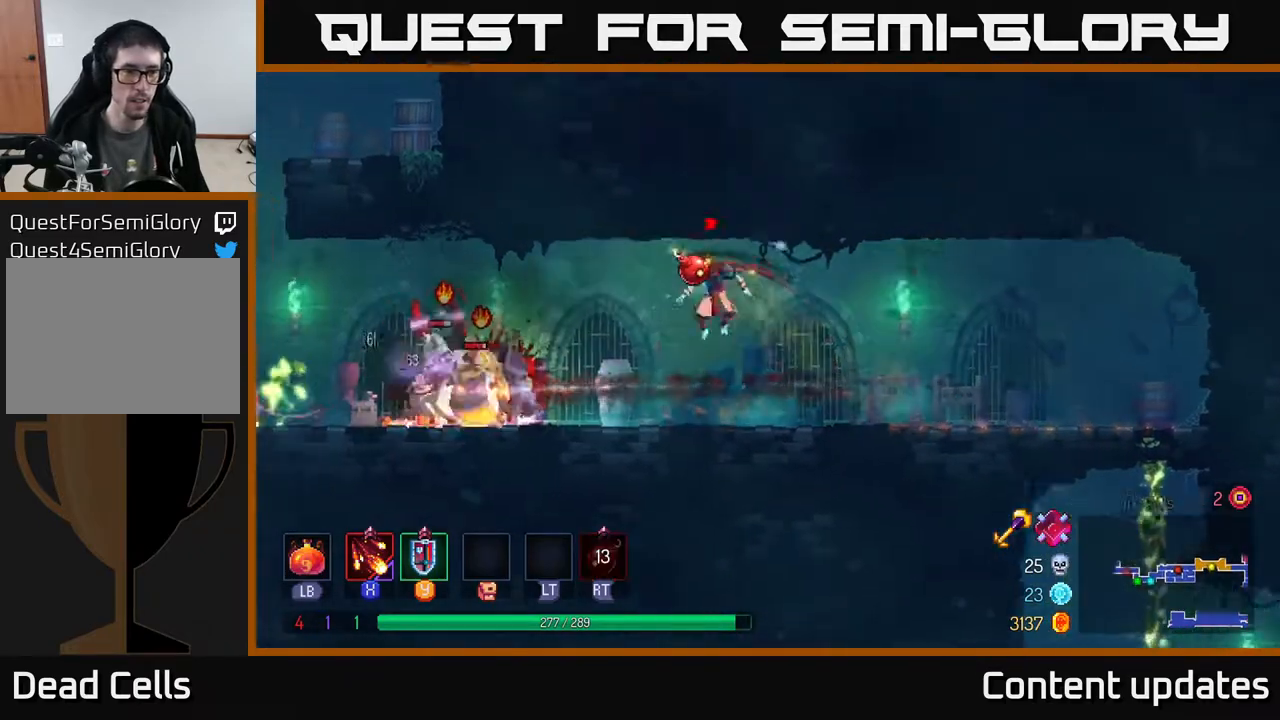
{"buttons": ["X"], "left_stick": "left", "right_stick": "center", "events": [[17, "R2", "up"], [317, "X", "down"], [400, "X", "up"], [500, "X", "down"]]}
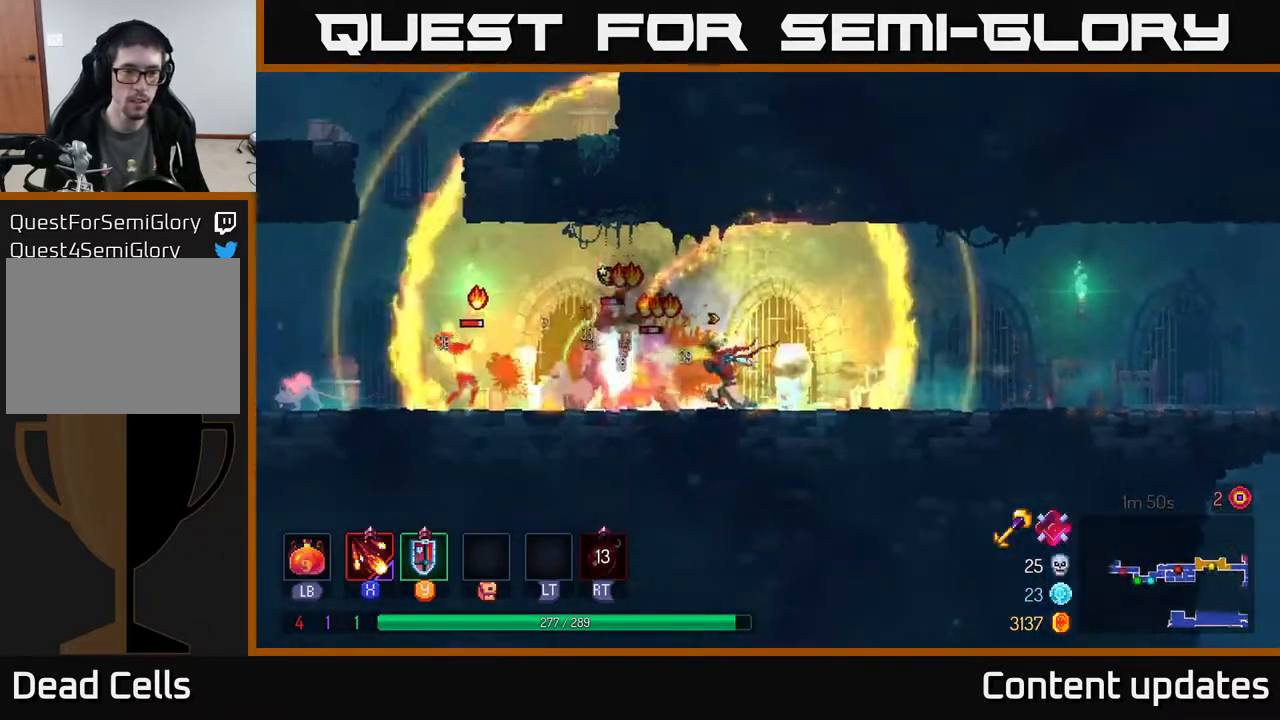
{"buttons": [], "left_stick": "left", "right_stick": "center", "events": [[83, "X", "up"], [167, "X", "down"], [250, "X", "up"]]}
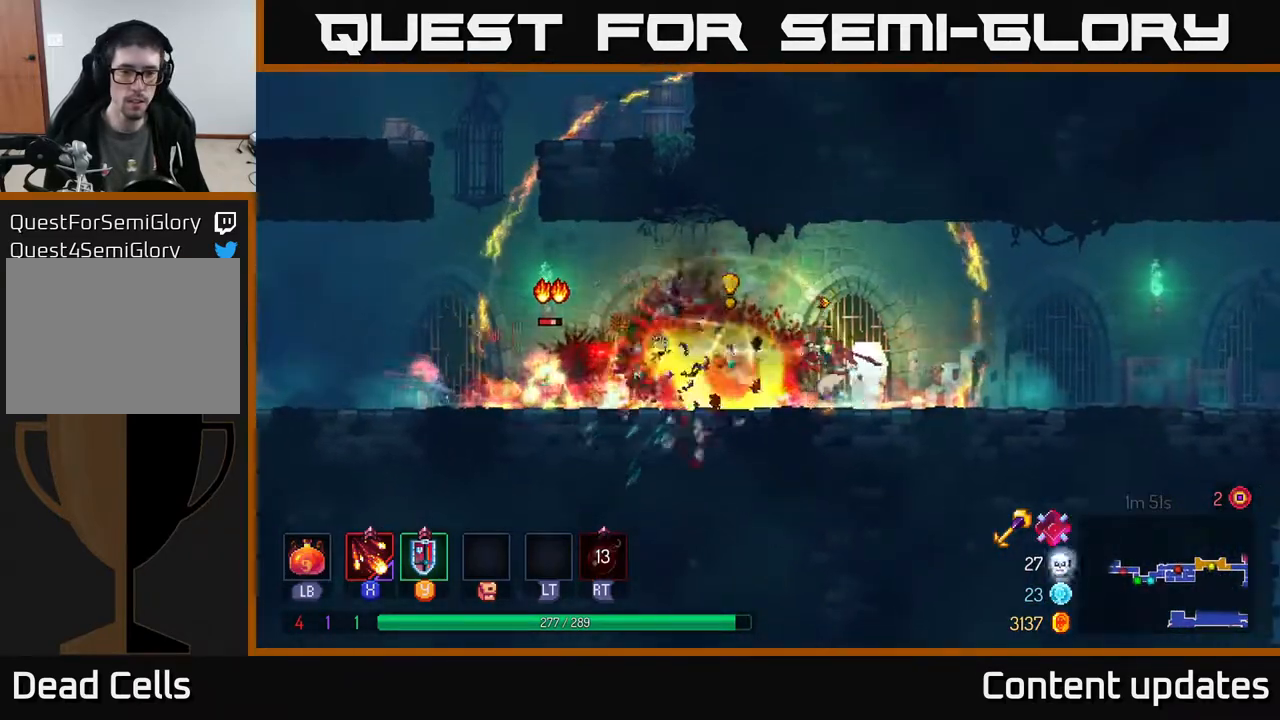
{"buttons": [], "left_stick": "left", "right_stick": "center", "events": [[33, "B", "down"], [150, "B", "up"]]}
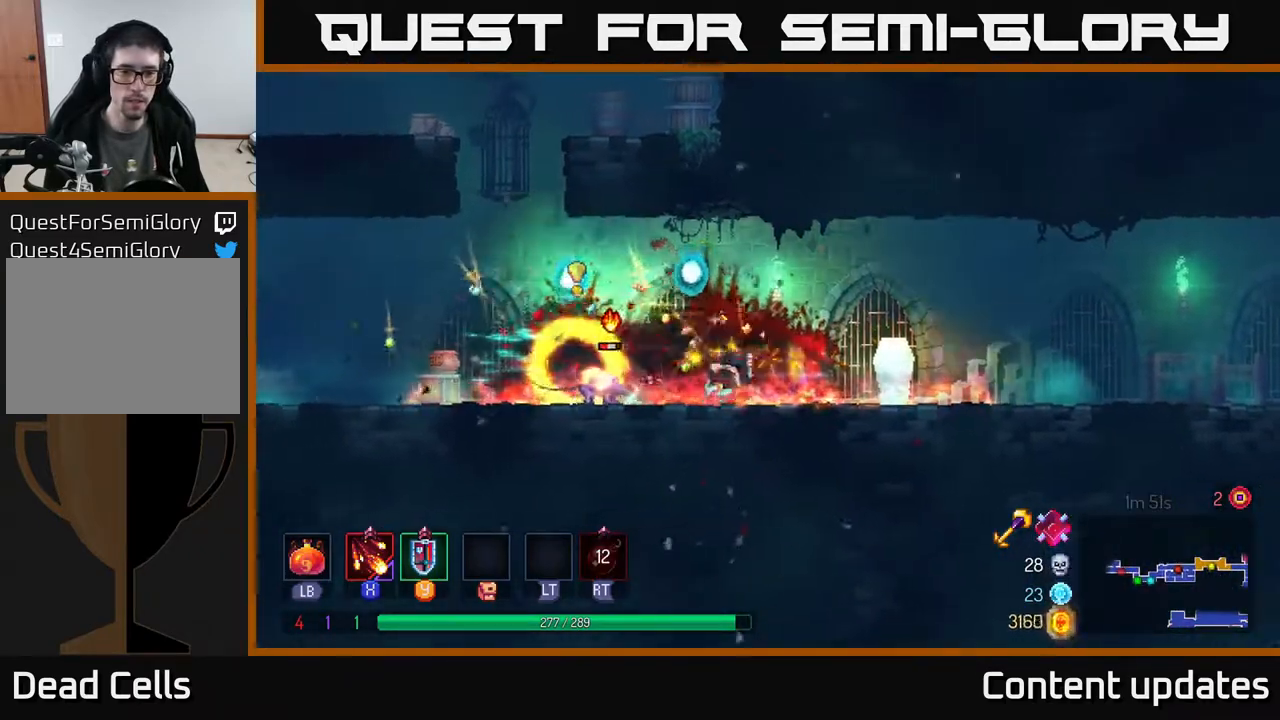
{"buttons": [], "left_stick": "left", "right_stick": "center", "events": []}
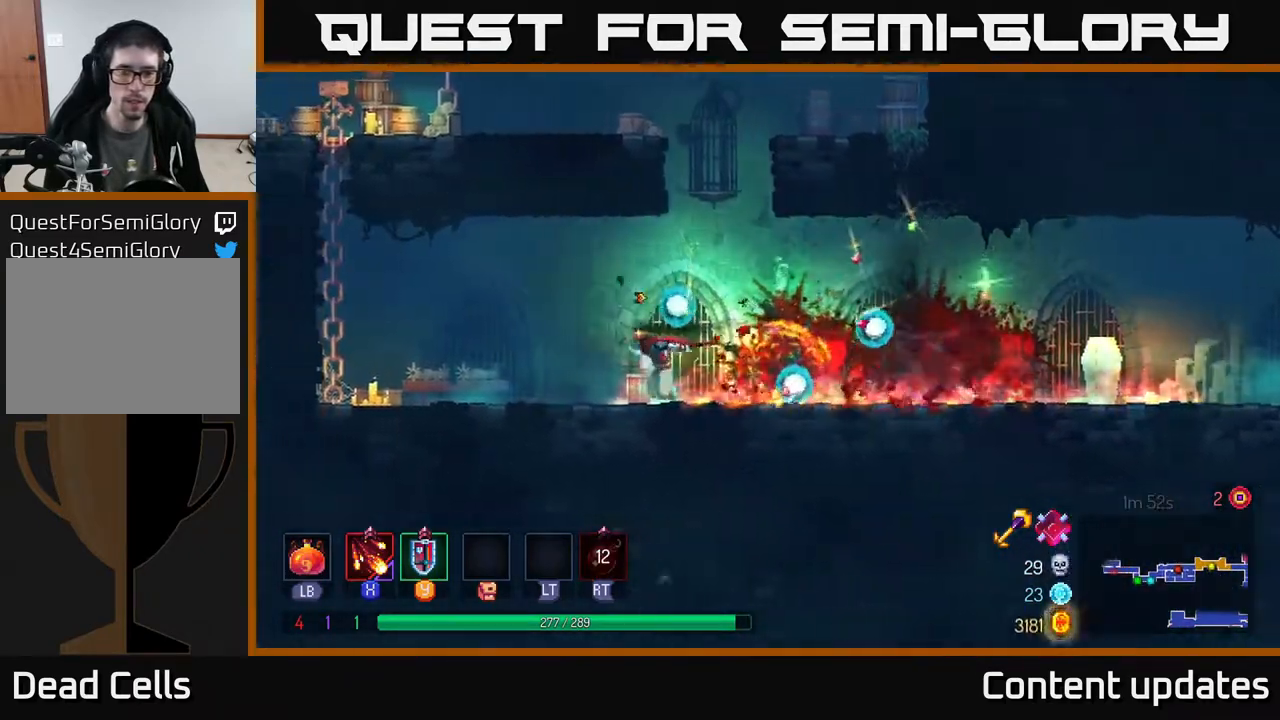
{"buttons": [], "left_stick": "up-left", "right_stick": "center", "events": [[350, "left_stick", "up-left"]]}
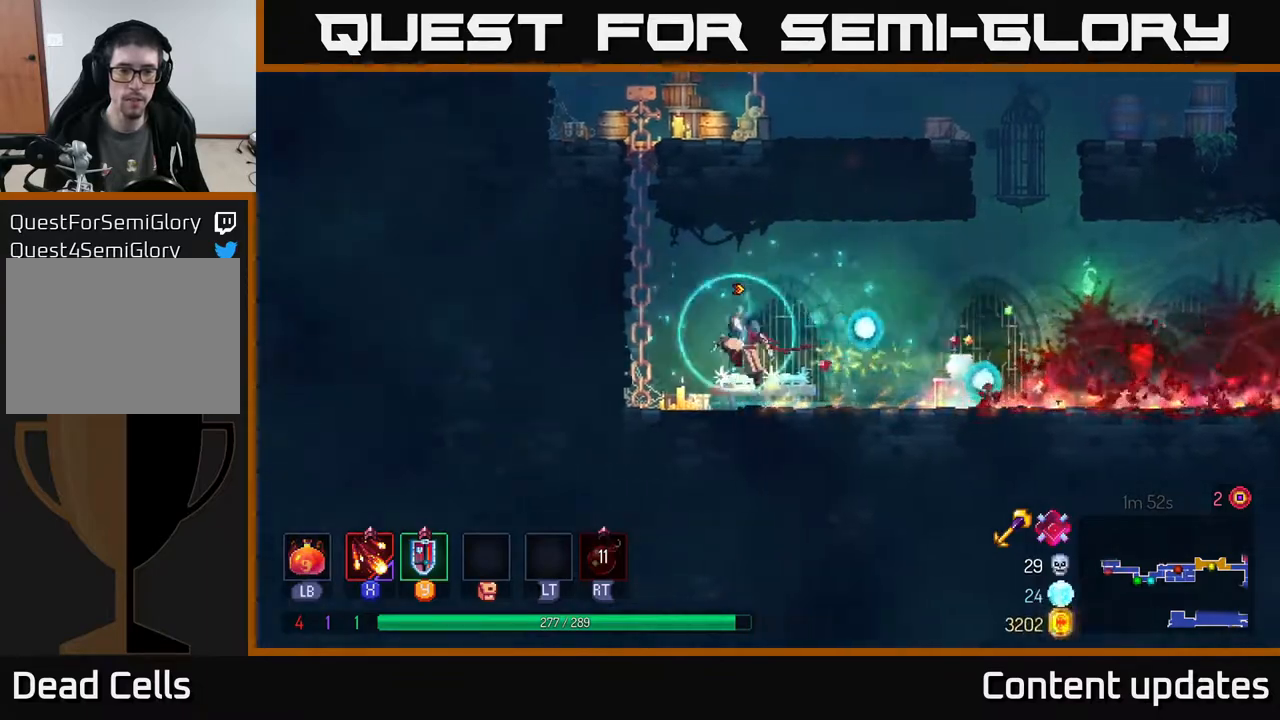
{"buttons": [], "left_stick": "up", "right_stick": "center", "events": [[17, "A", "down"], [133, "A", "up"], [283, "left_stick", "up"]]}
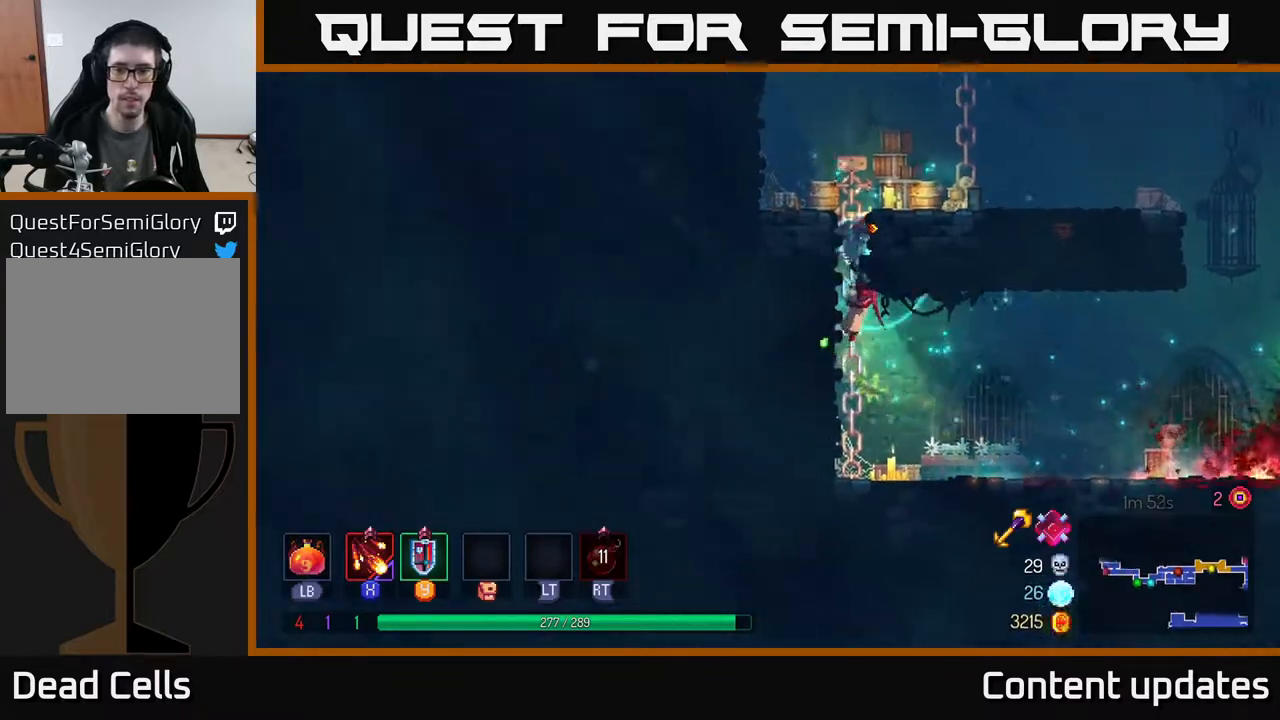
{"buttons": [], "left_stick": "up-right", "right_stick": "center", "events": [[350, "left_stick", "up-right"]]}
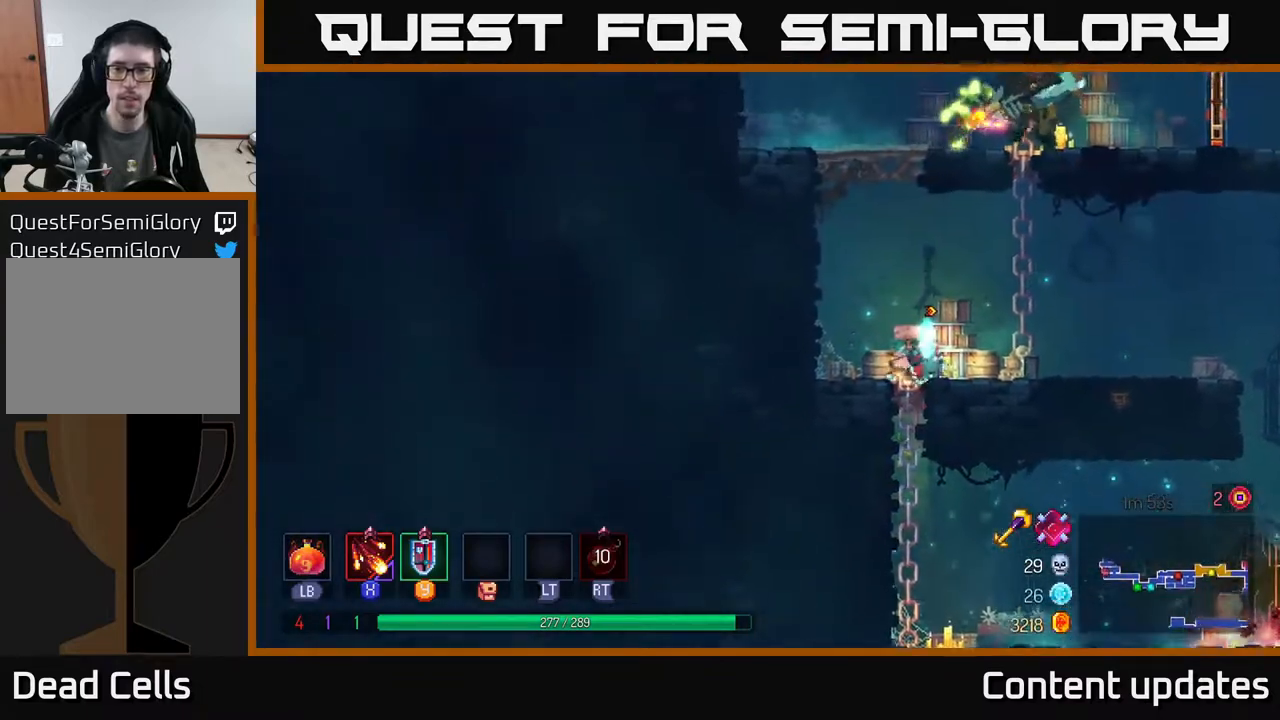
{"buttons": [], "left_stick": "up", "right_stick": "center", "events": [[217, "A", "down"], [317, "left_stick", "up"], [333, "A", "up"], [400, "A", "down"], [500, "A", "up"]]}
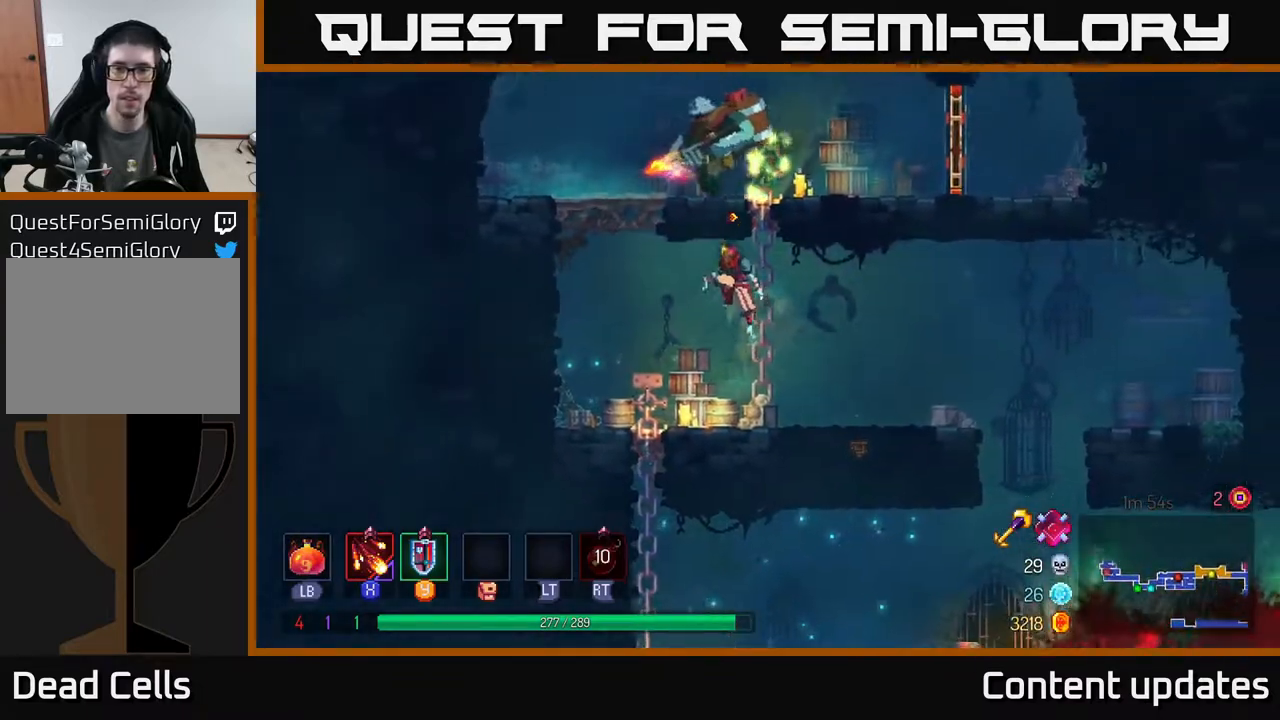
{"buttons": [], "left_stick": "up-right", "right_stick": "center", "events": [[117, "A", "down"], [233, "A", "up"], [317, "A", "down"], [333, "left_stick", "up-right"], [450, "A", "up"]]}
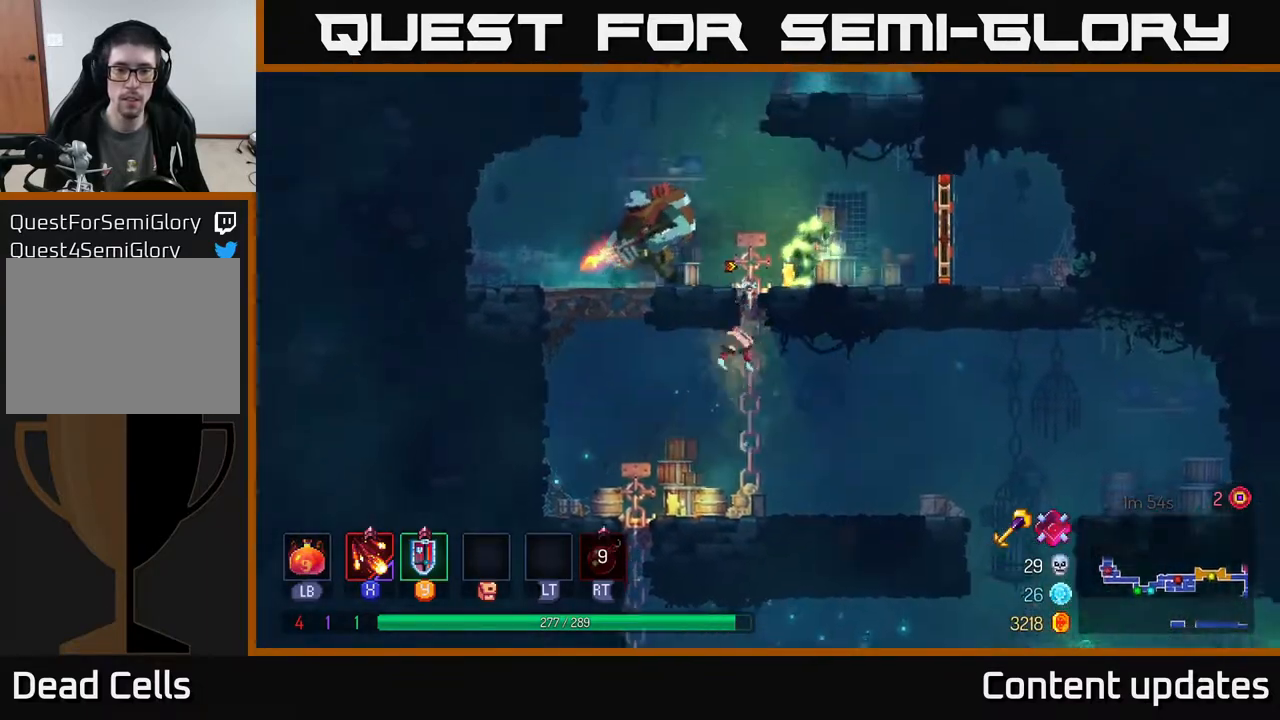
{"buttons": ["X"], "left_stick": "up-left", "right_stick": "center", "events": [[83, "A", "down"], [117, "X", "down"], [133, "A", "up"], [167, "left_stick", "up-left"], [217, "X", "up"], [300, "X", "down"], [400, "X", "up"], [500, "X", "down"]]}
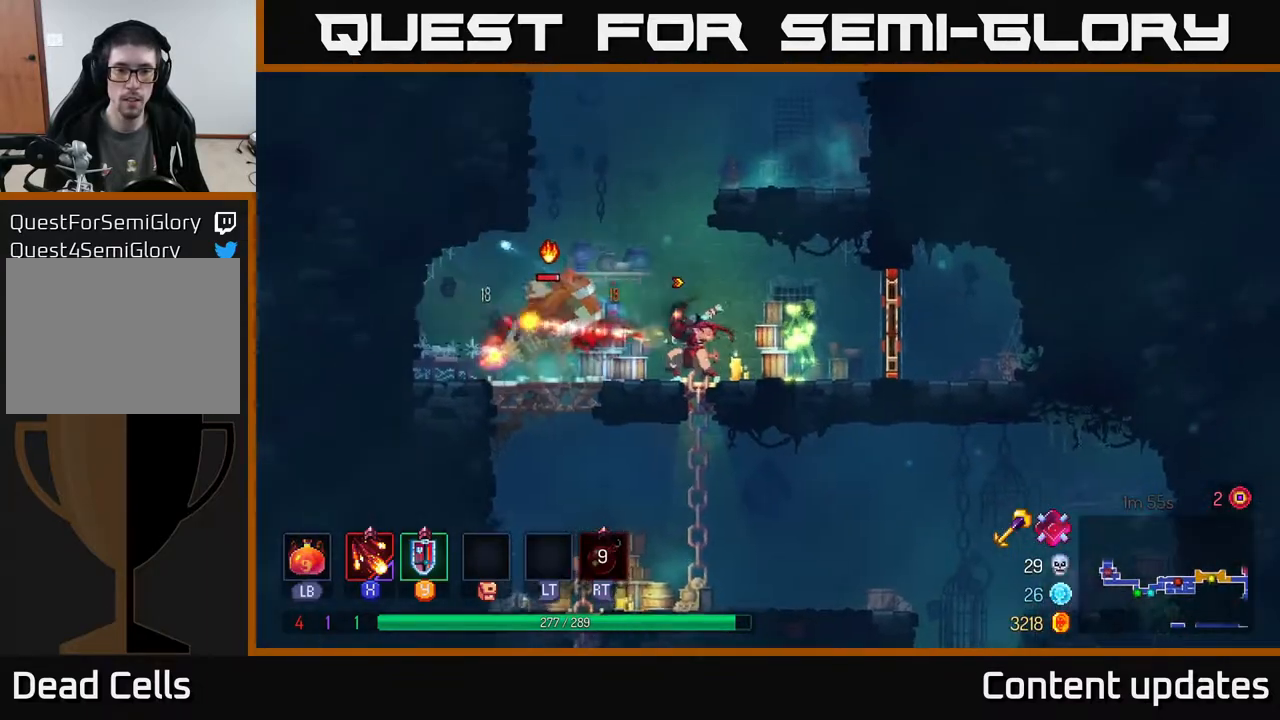
{"buttons": [], "left_stick": "right", "right_stick": "center", "events": [[67, "X", "up"], [83, "left_stick", "center"], [167, "X", "down"], [250, "X", "up"], [383, "X", "down"], [383, "left_stick", "right"], [450, "X", "up"]]}
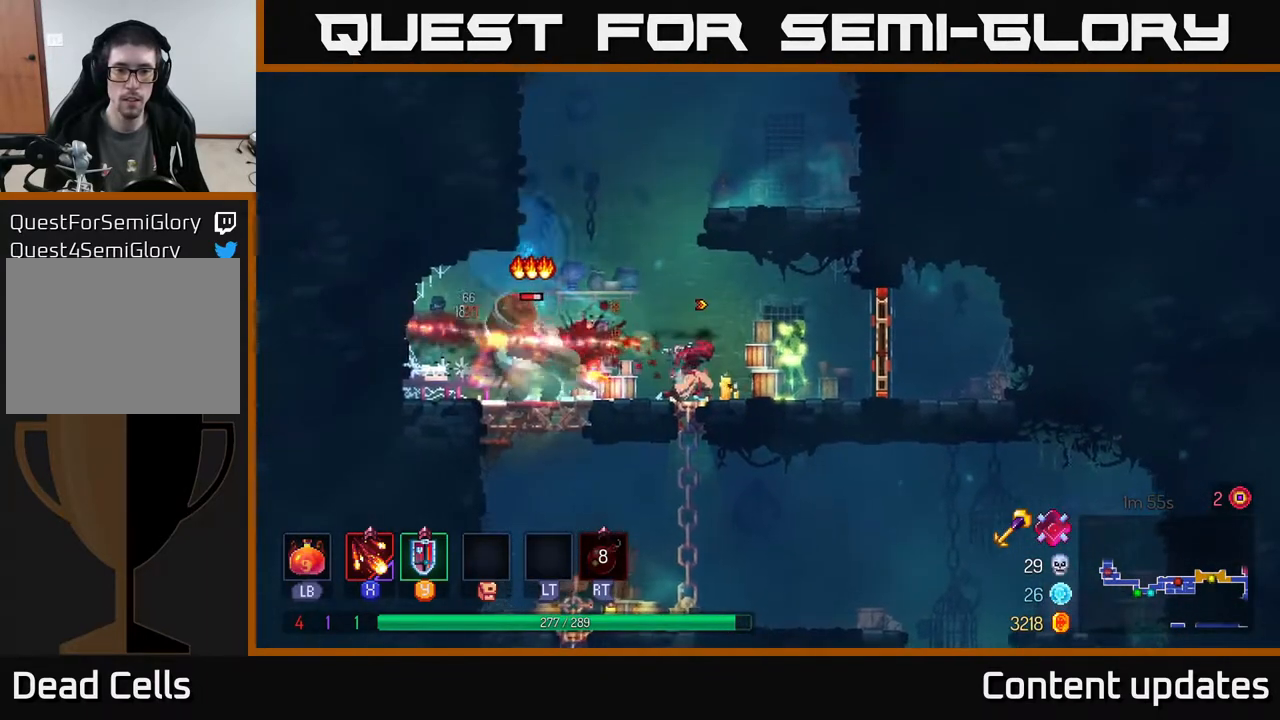
{"buttons": [], "left_stick": "right", "right_stick": "center", "events": [[50, "X", "down"], [150, "X", "up"], [283, "X", "down"], [333, "X", "up"]]}
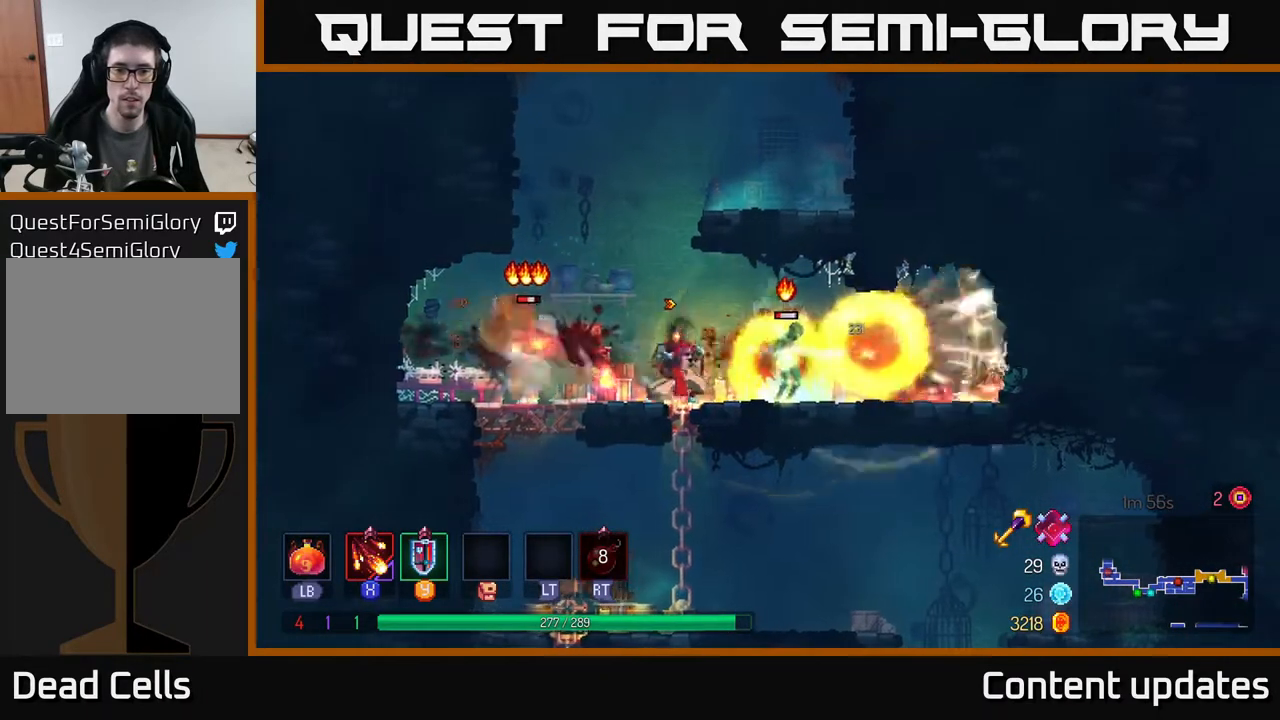
{"buttons": [], "left_stick": "right", "right_stick": "center", "events": [[100, "B", "down"], [217, "B", "up"]]}